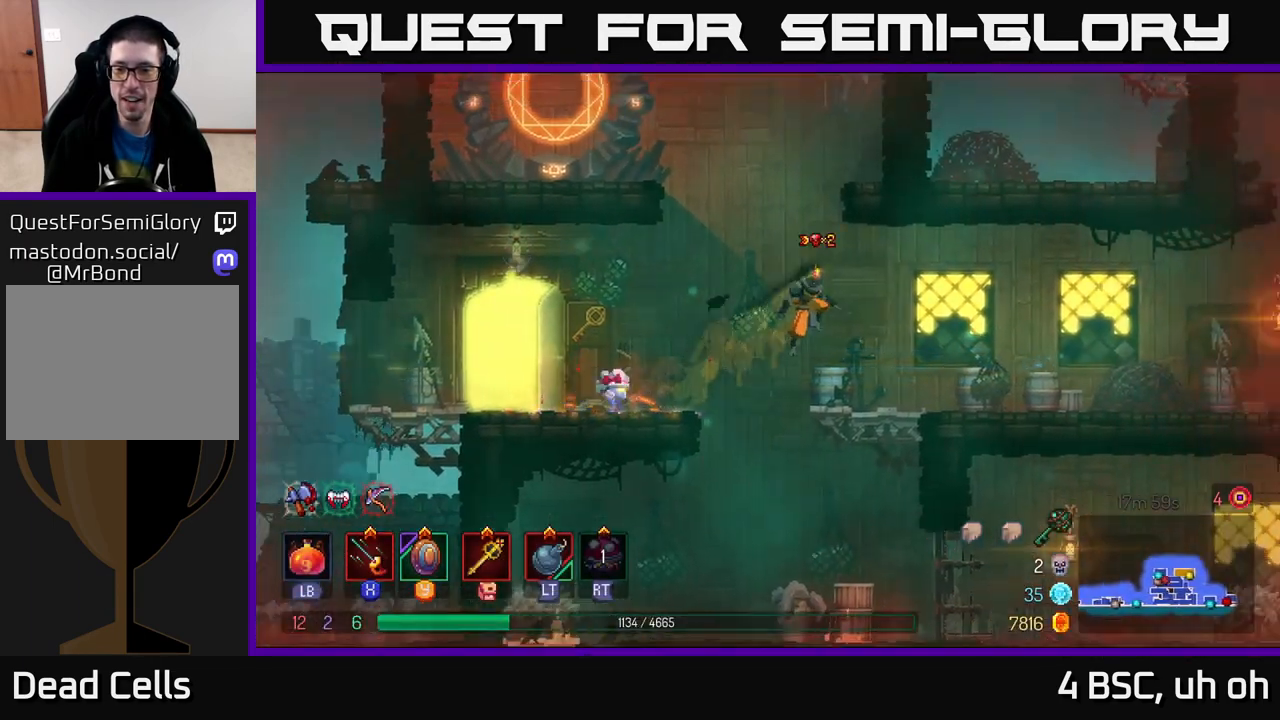
Gameplay with a controller (Xbox layout); each line is a JSON object with the inputs held at the frame after it. "events" lists button and stick changes between this image and that frame as [ms after this image, input, new state], when the widget could be followed in between.
{"buttons": ["B"], "left_stick": "right", "right_stick": "center", "events": [[383, "B", "down"]]}
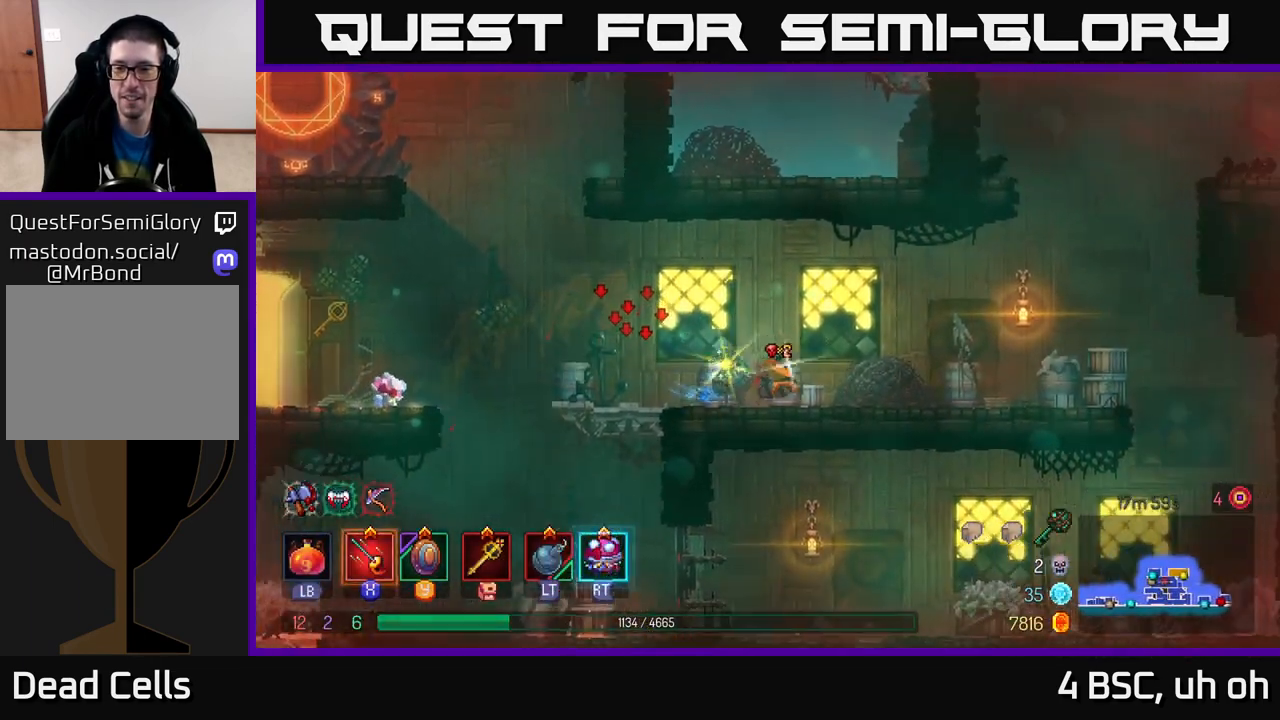
{"buttons": ["A"], "left_stick": "right", "right_stick": "center", "events": [[17, "B", "up"], [483, "A", "down"]]}
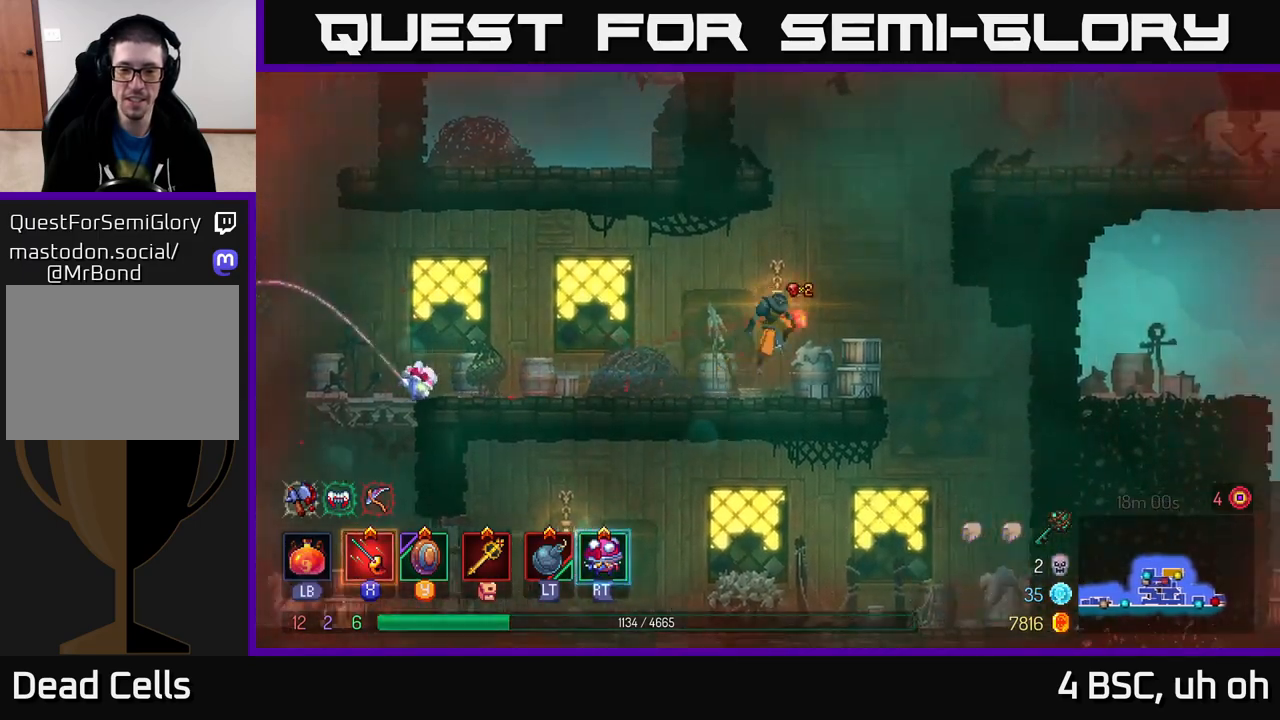
{"buttons": [], "left_stick": "right", "right_stick": "center", "events": [[100, "A", "up"], [233, "A", "down"], [400, "A", "up"]]}
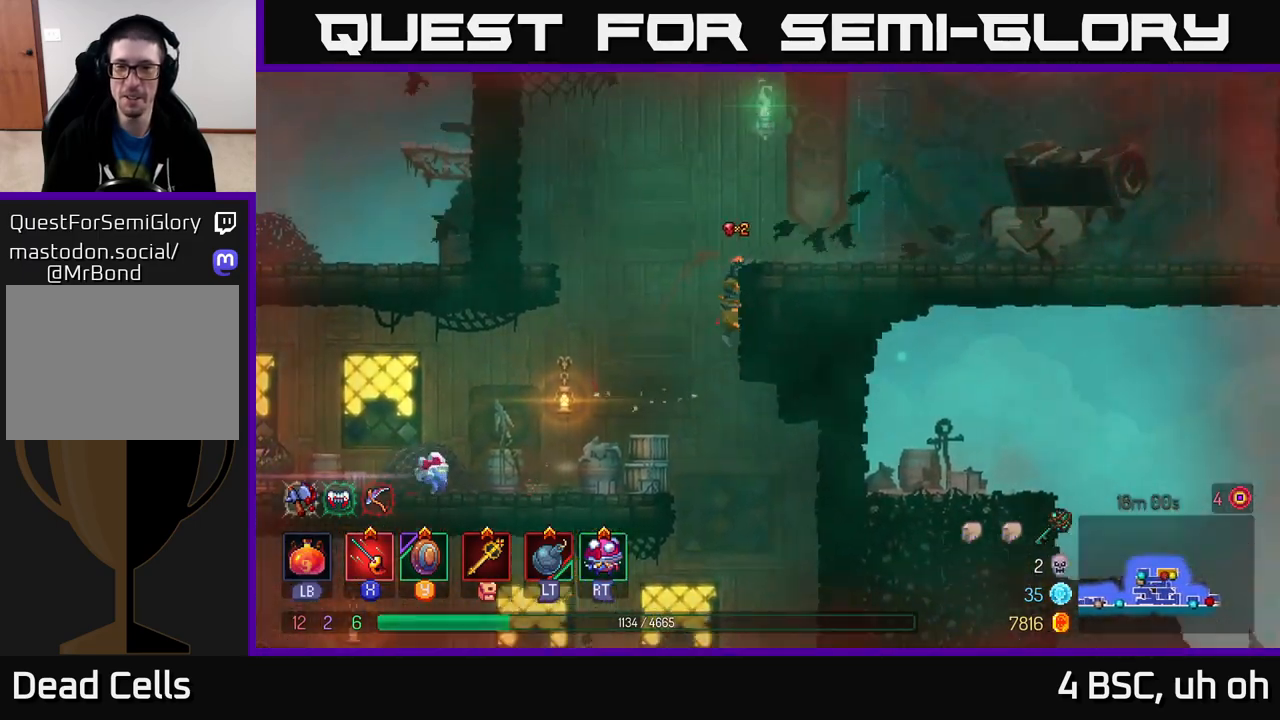
{"buttons": [], "left_stick": "right", "right_stick": "center", "events": [[250, "B", "down"], [400, "B", "up"]]}
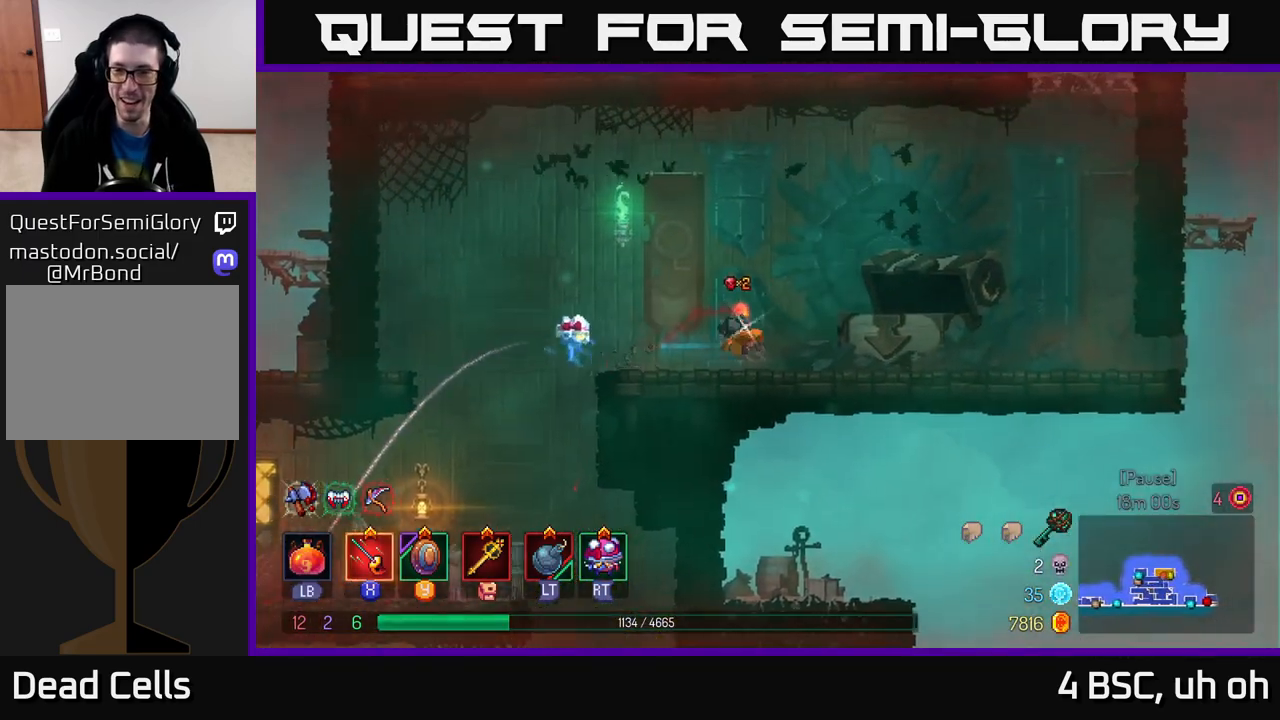
{"buttons": [], "left_stick": "right", "right_stick": "center", "events": []}
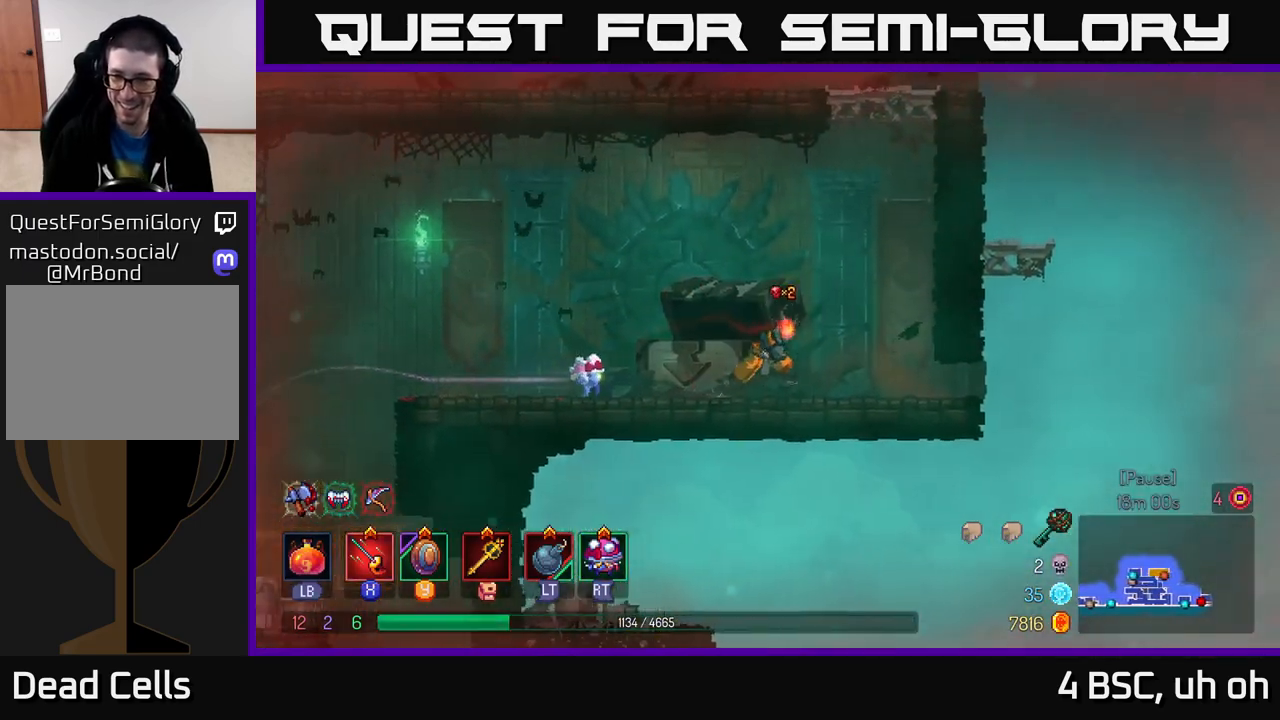
{"buttons": [], "left_stick": "right", "right_stick": "center", "events": [[217, "B", "down"], [367, "B", "up"]]}
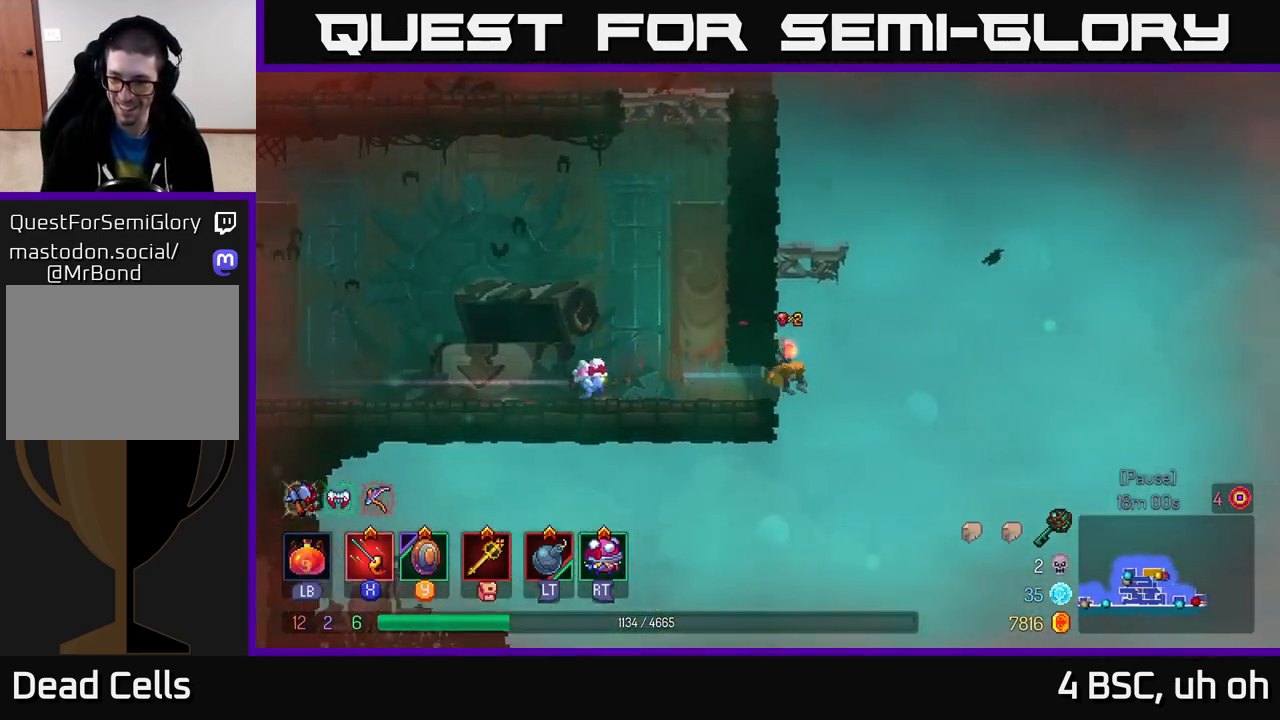
{"buttons": [], "left_stick": "center", "right_stick": "center", "events": [[117, "left_stick", "down"], [150, "A", "down"], [267, "A", "up"], [383, "left_stick", "center"]]}
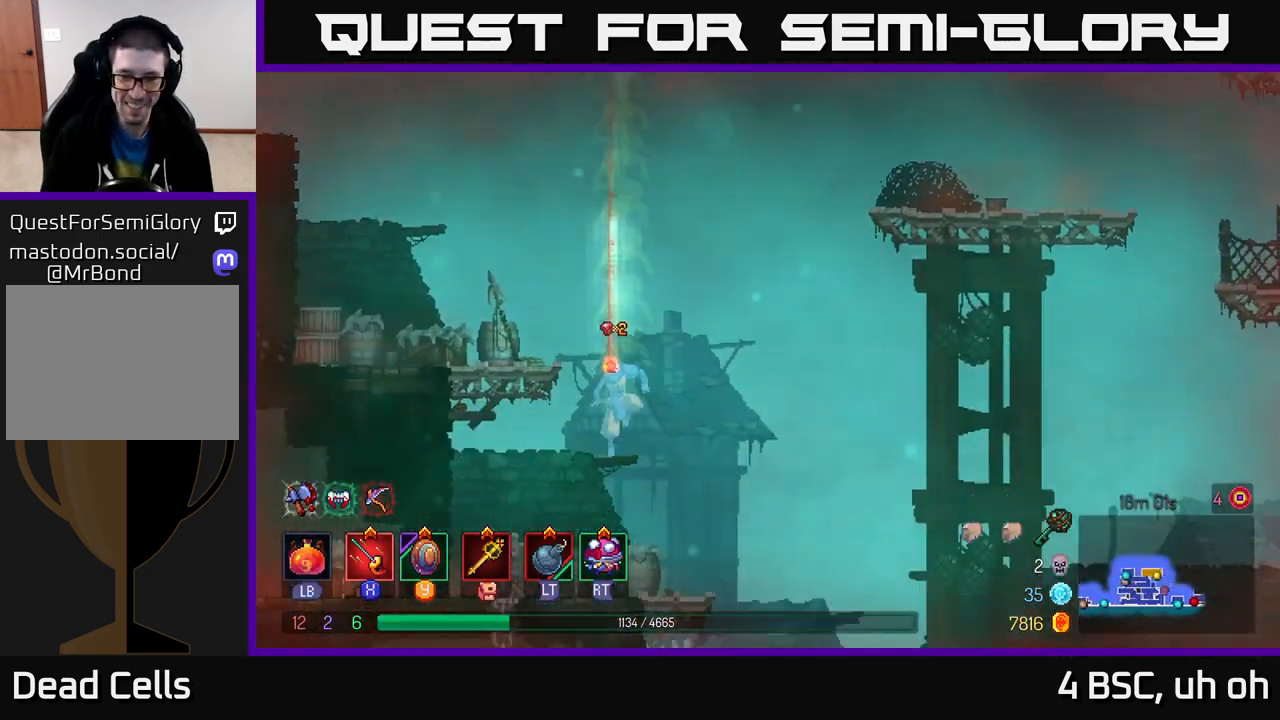
{"buttons": [], "left_stick": "right", "right_stick": "center", "events": [[250, "left_stick", "right"]]}
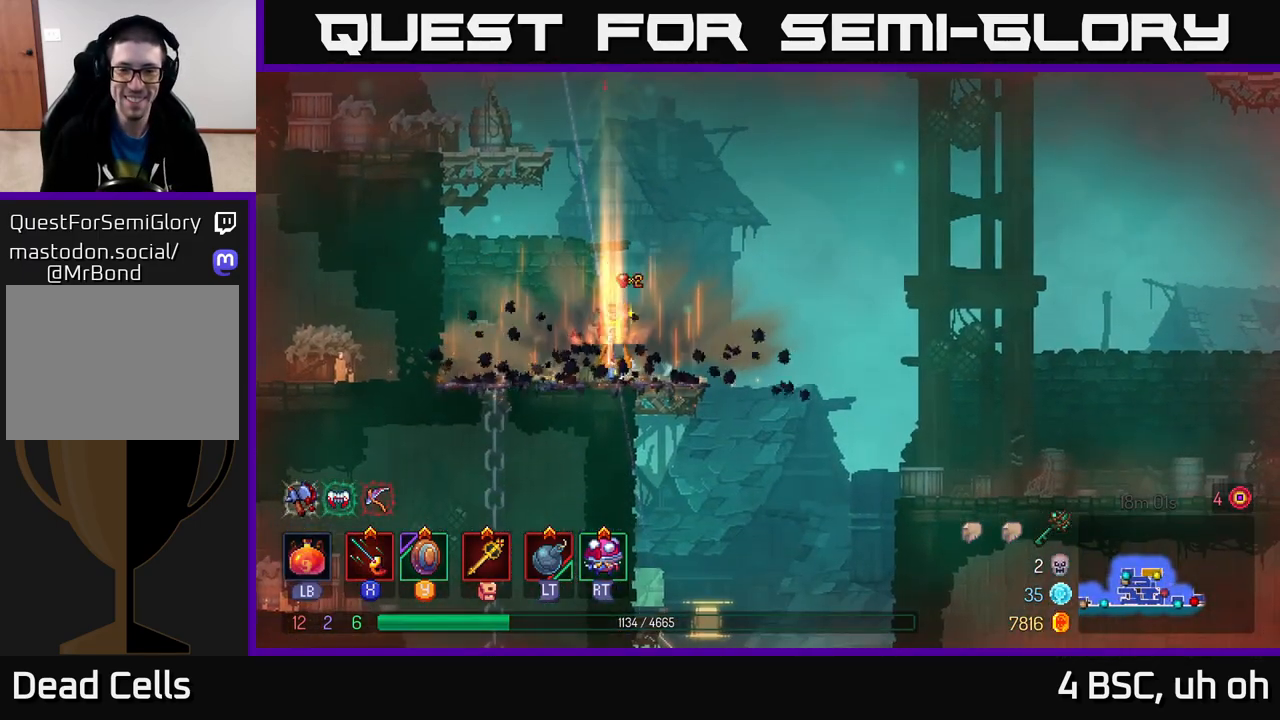
{"buttons": [], "left_stick": "right", "right_stick": "center", "events": [[383, "left_stick", "center"], [500, "left_stick", "right"]]}
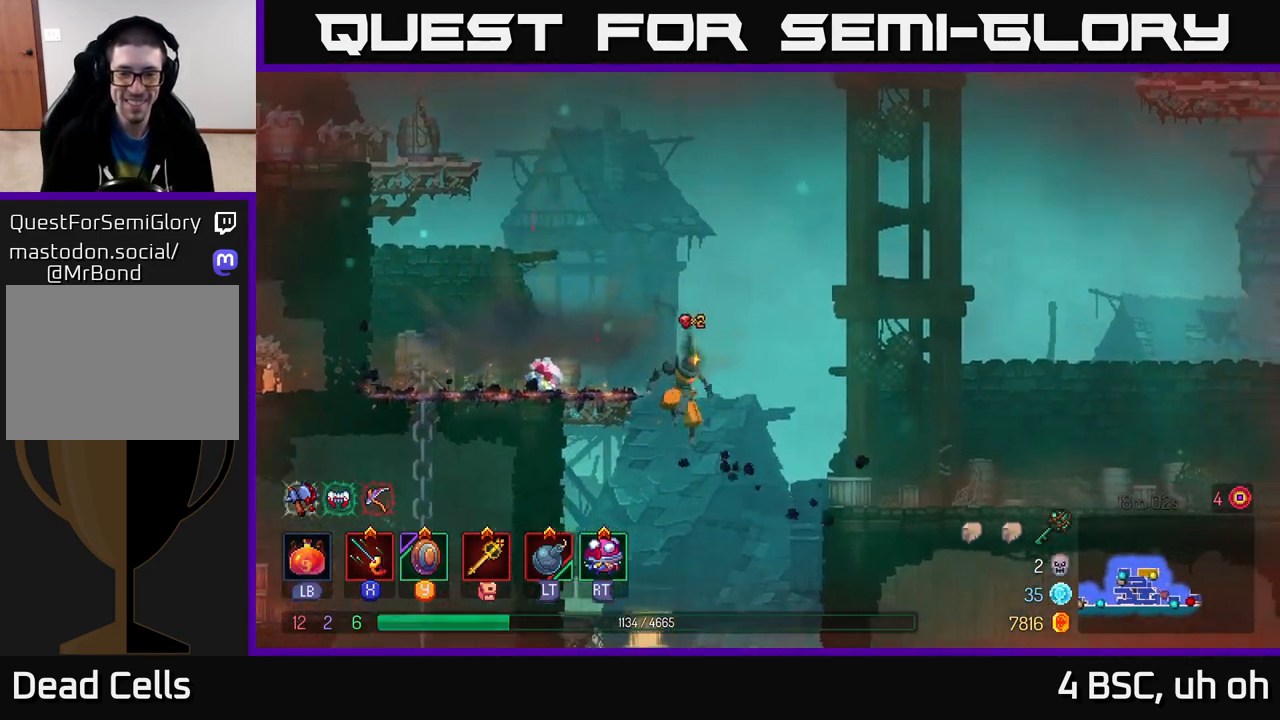
{"buttons": [], "left_stick": "right", "right_stick": "center", "events": [[317, "A", "down"], [483, "A", "up"]]}
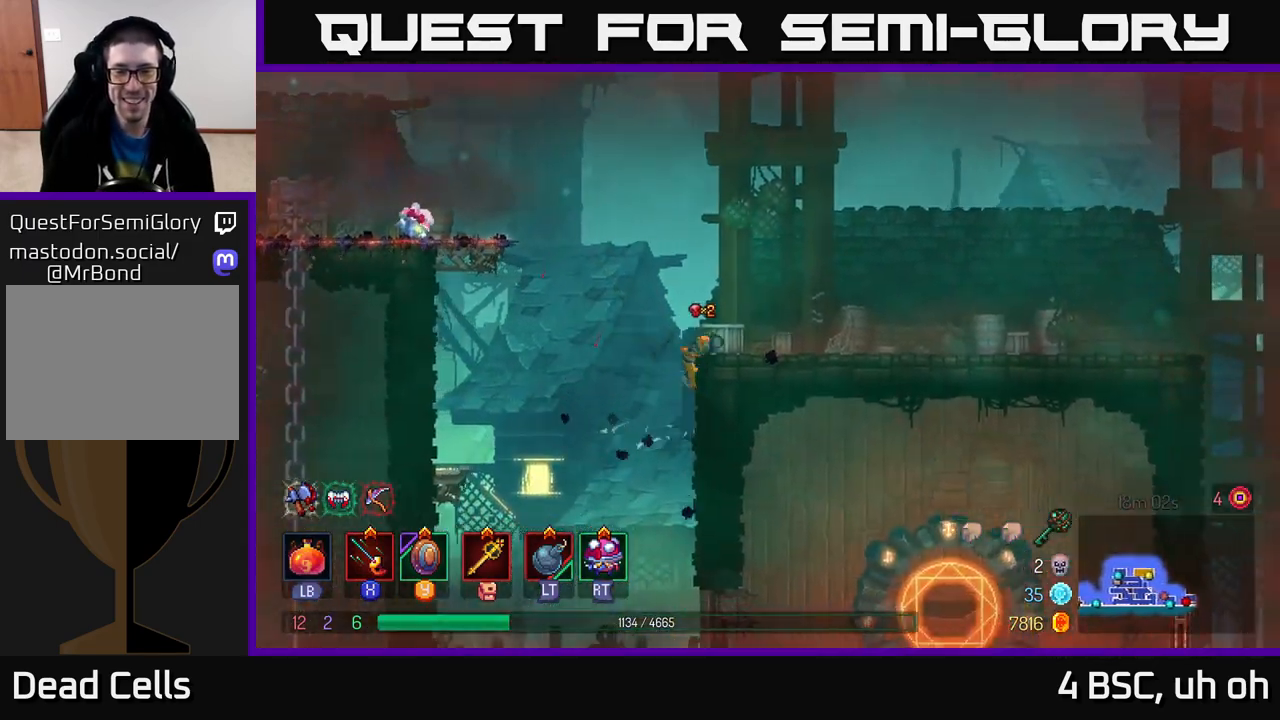
{"buttons": [], "left_stick": "right", "right_stick": "center", "events": []}
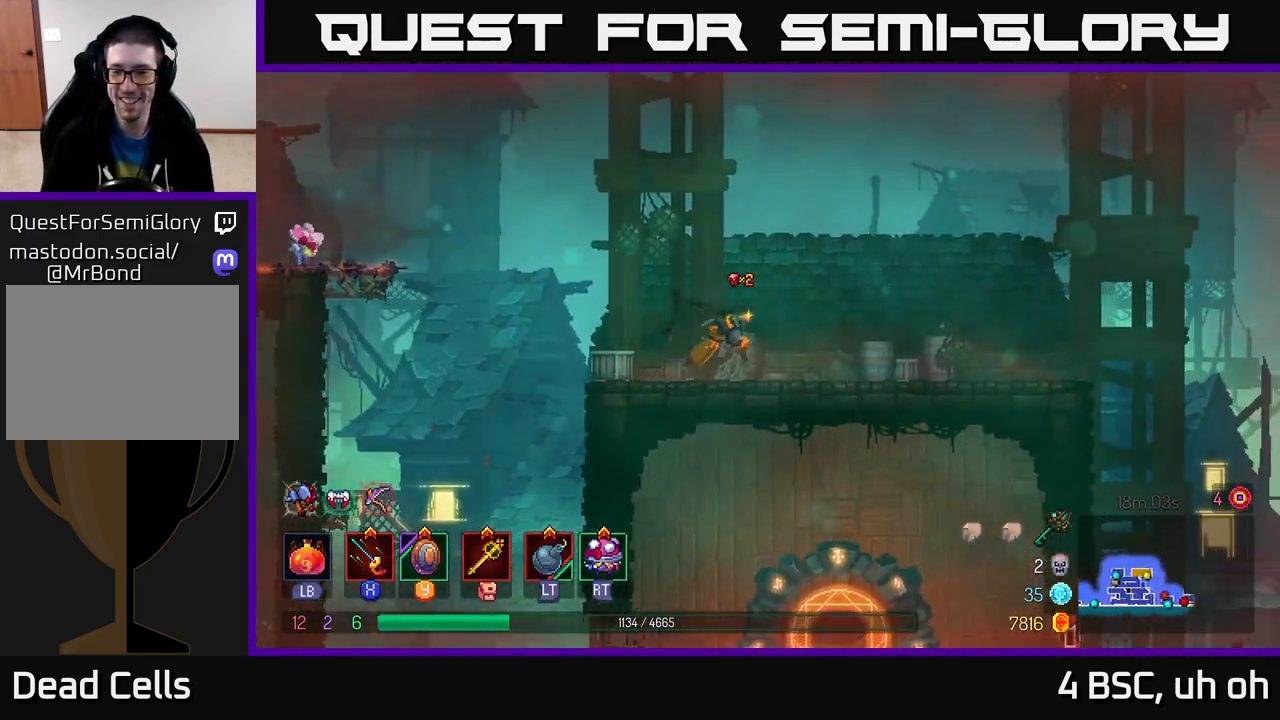
{"buttons": [], "left_stick": "right", "right_stick": "center", "events": []}
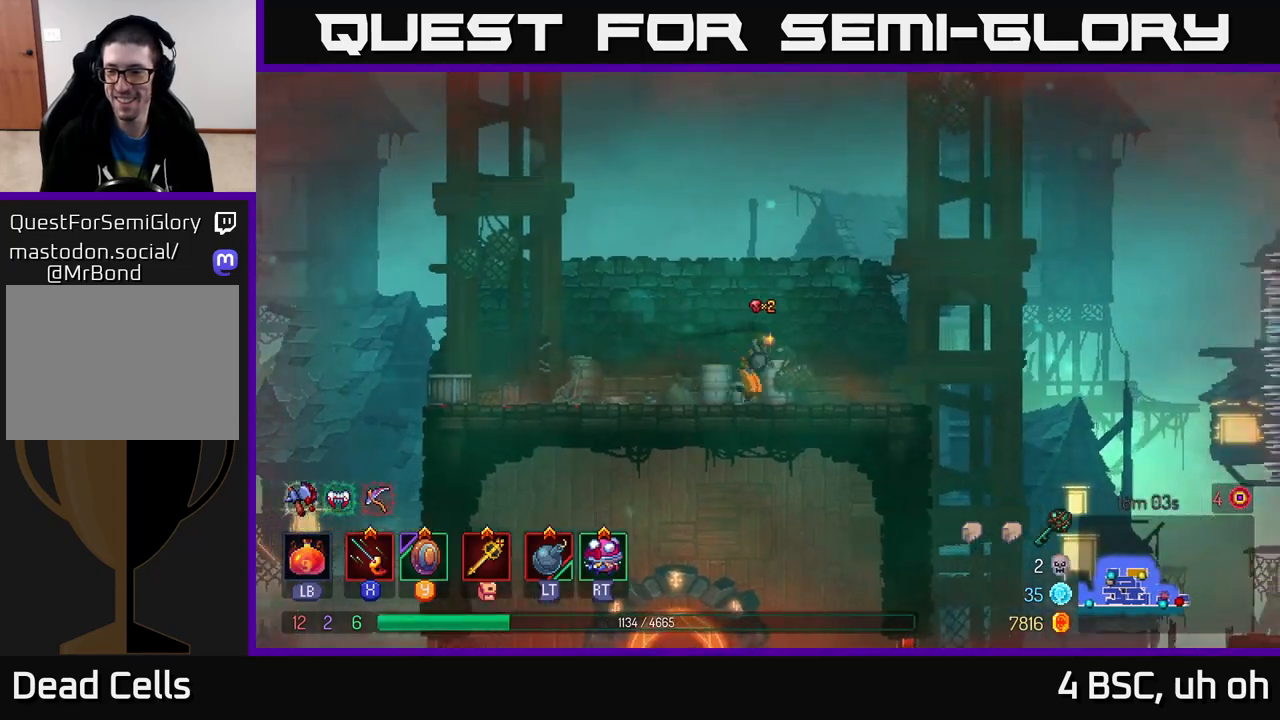
{"buttons": [], "left_stick": "right", "right_stick": "center", "events": []}
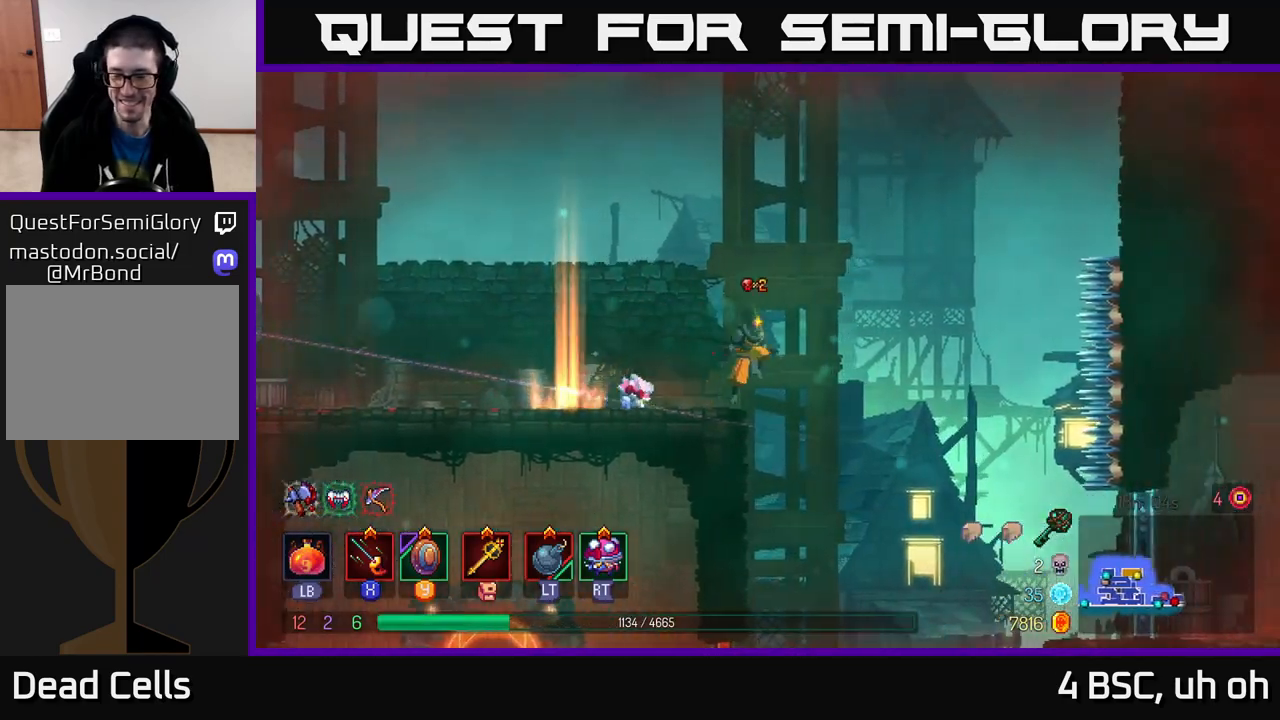
{"buttons": [], "left_stick": "left", "right_stick": "center", "events": [[300, "left_stick", "left"], [317, "A", "down"], [467, "A", "up"]]}
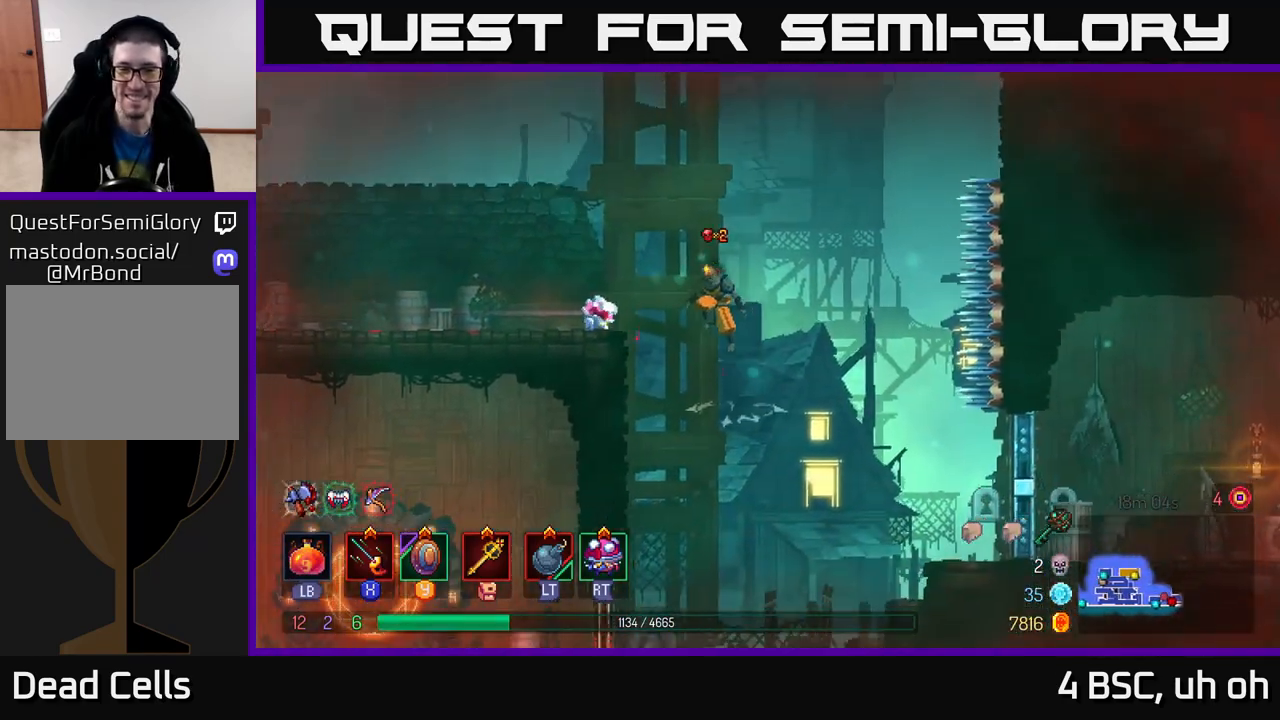
{"buttons": [], "left_stick": "left", "right_stick": "center", "events": [[67, "A", "down"], [233, "A", "up"]]}
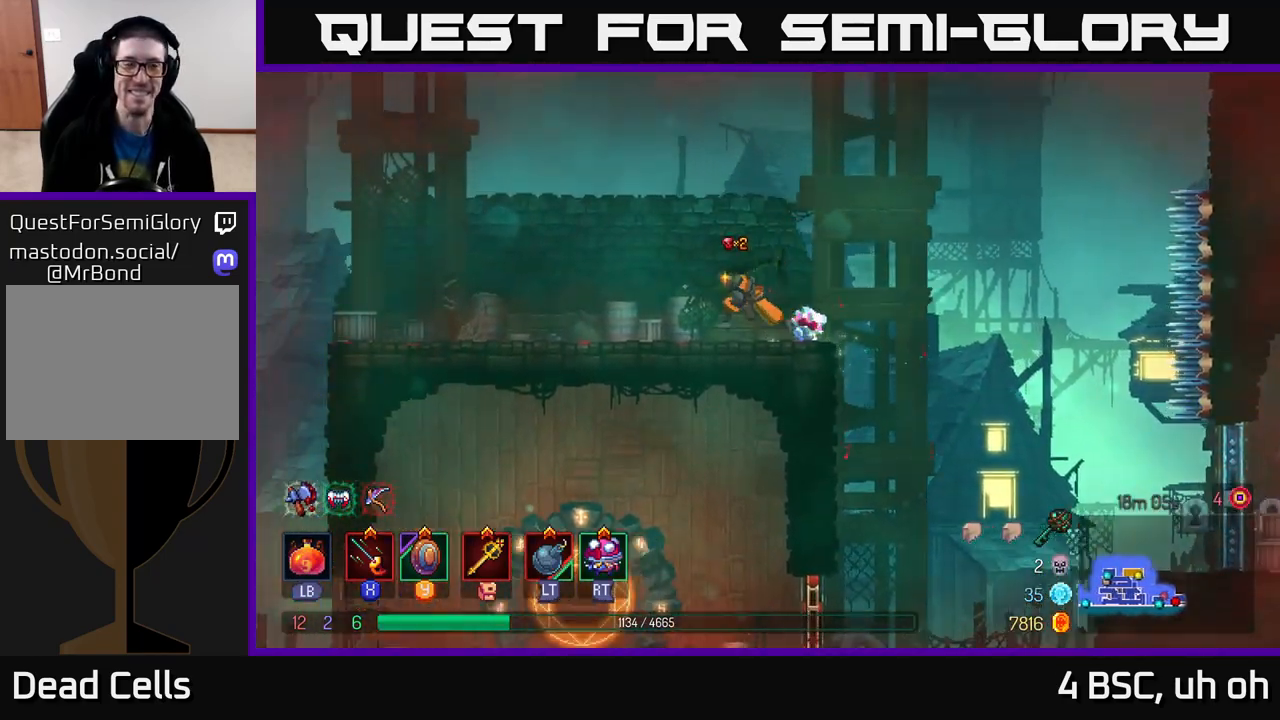
{"buttons": [], "left_stick": "left", "right_stick": "center", "events": []}
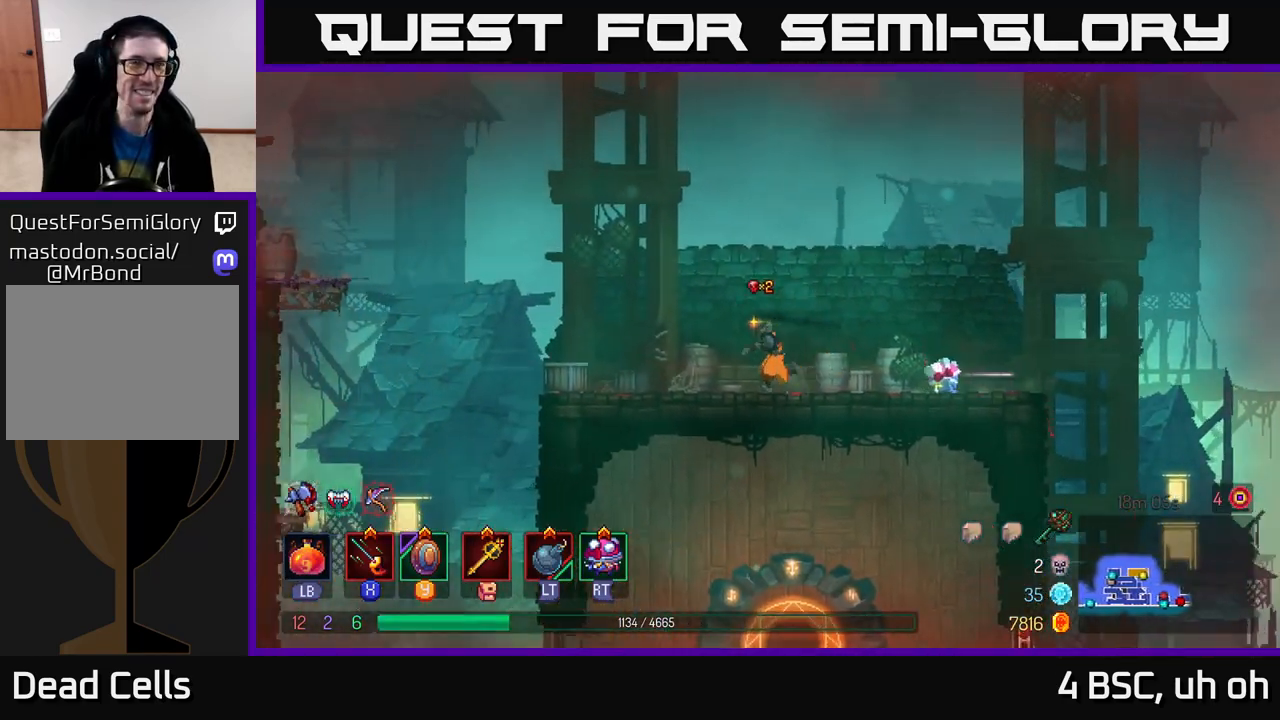
{"buttons": [], "left_stick": "up-left", "right_stick": "center", "events": [[117, "left_stick", "up-left"]]}
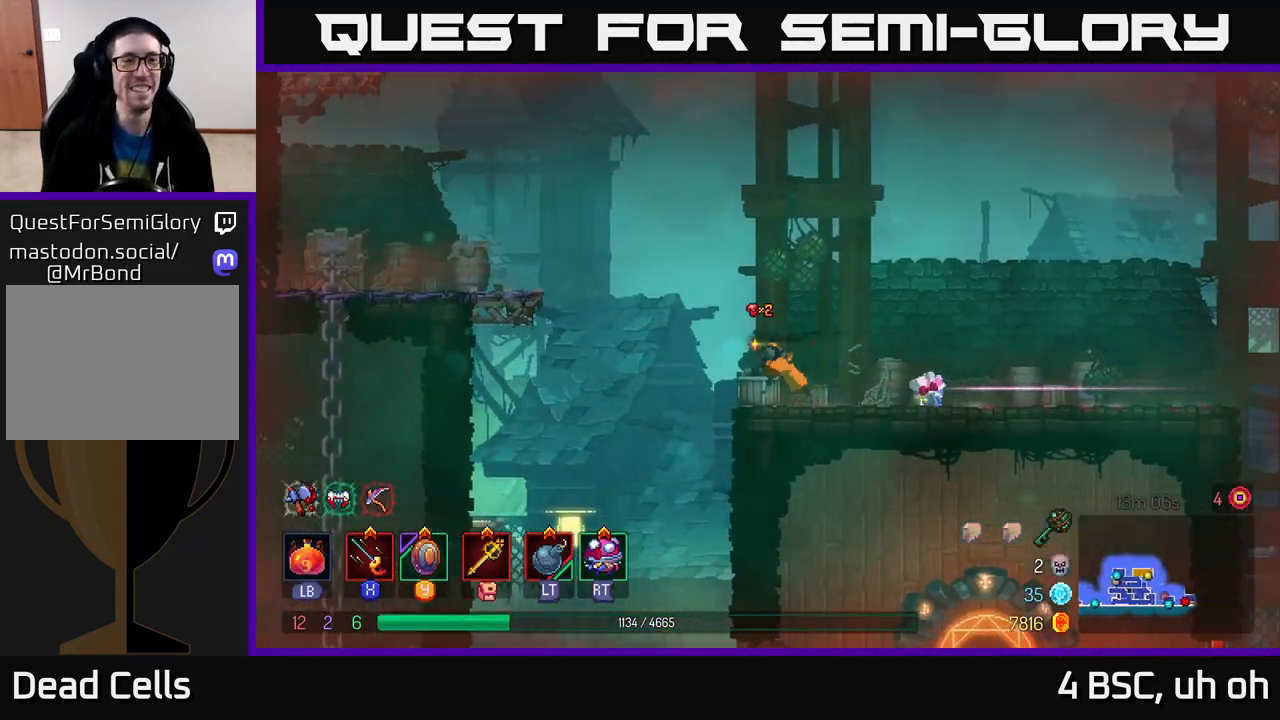
{"buttons": ["A"], "left_stick": "left", "right_stick": "center", "events": [[67, "left_stick", "left"], [133, "A", "down"], [283, "A", "up"], [367, "A", "down"]]}
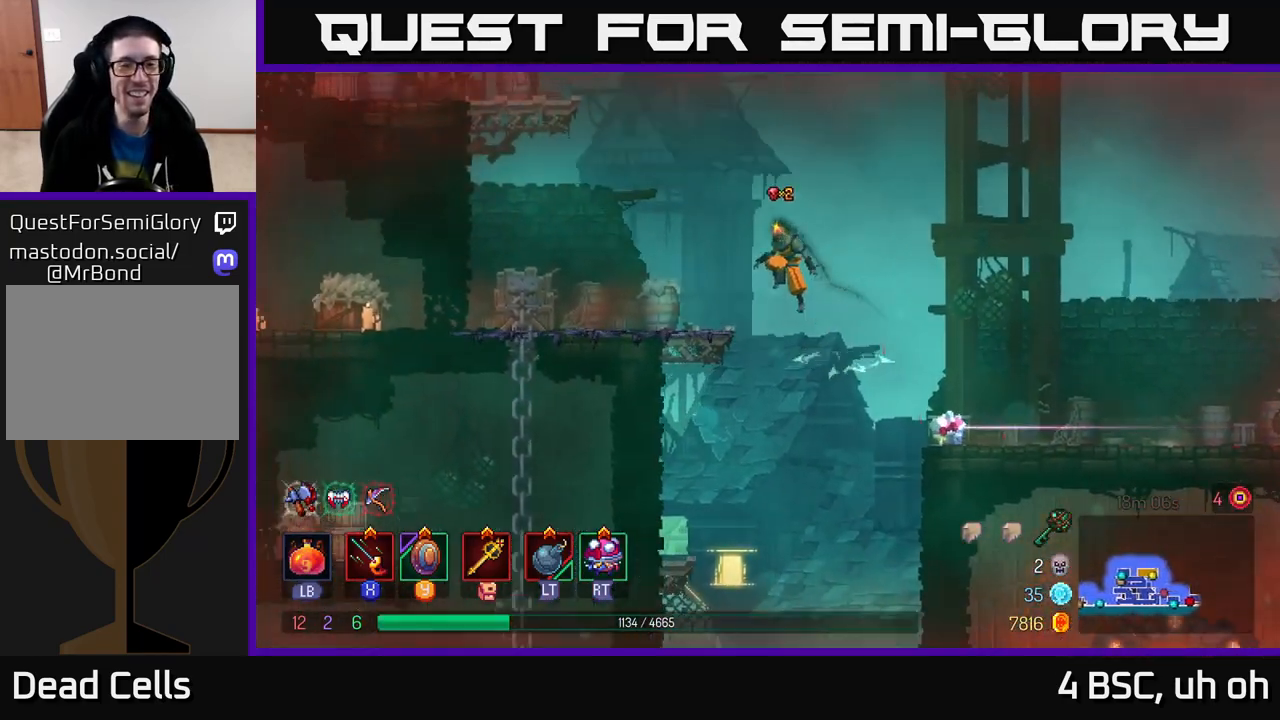
{"buttons": [], "left_stick": "left", "right_stick": "center", "events": [[33, "A", "up"], [333, "A", "down"], [450, "A", "up"]]}
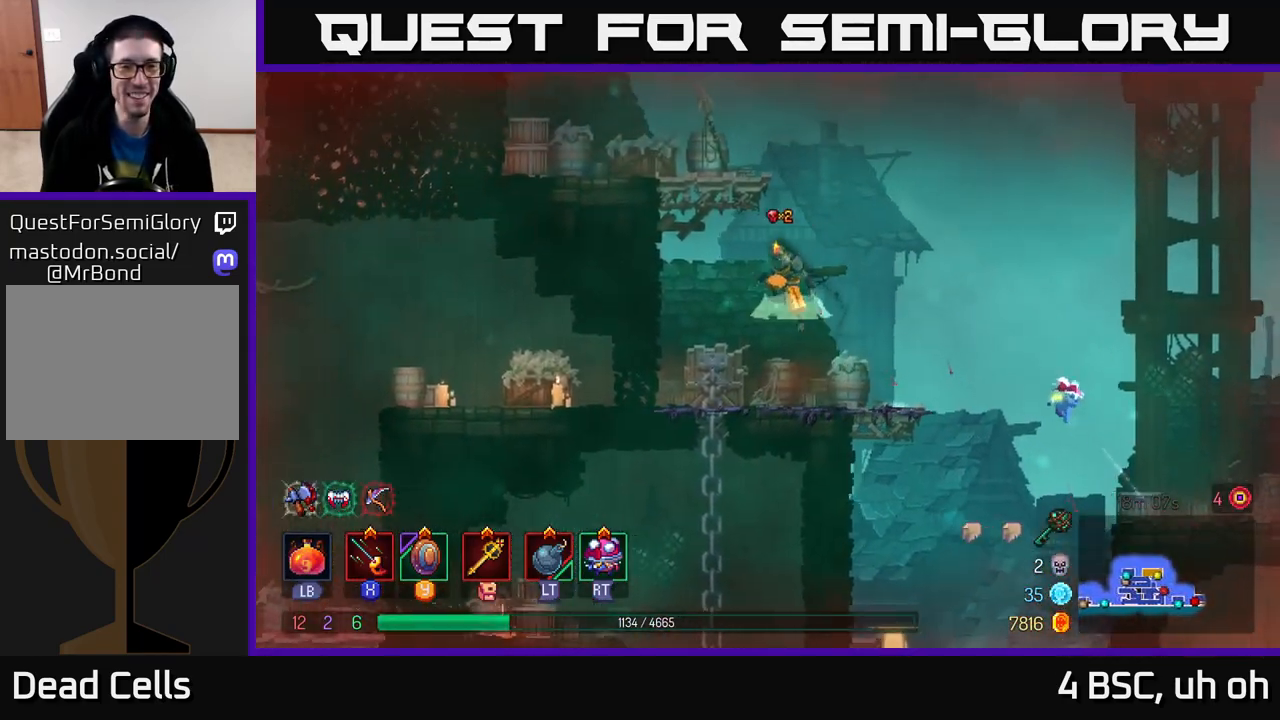
{"buttons": [], "left_stick": "center", "right_stick": "center", "events": [[17, "A", "down"], [200, "A", "up"], [367, "left_stick", "center"]]}
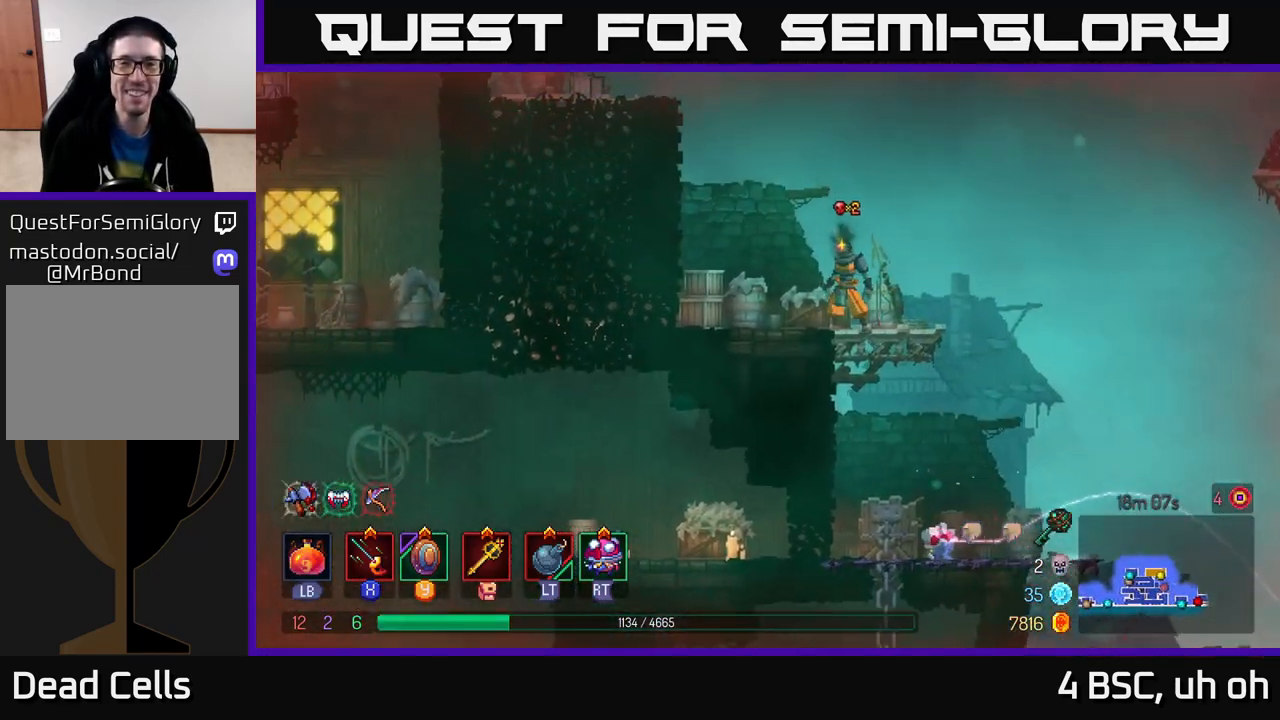
{"buttons": [], "left_stick": "right", "right_stick": "center", "events": [[150, "left_stick", "right"]]}
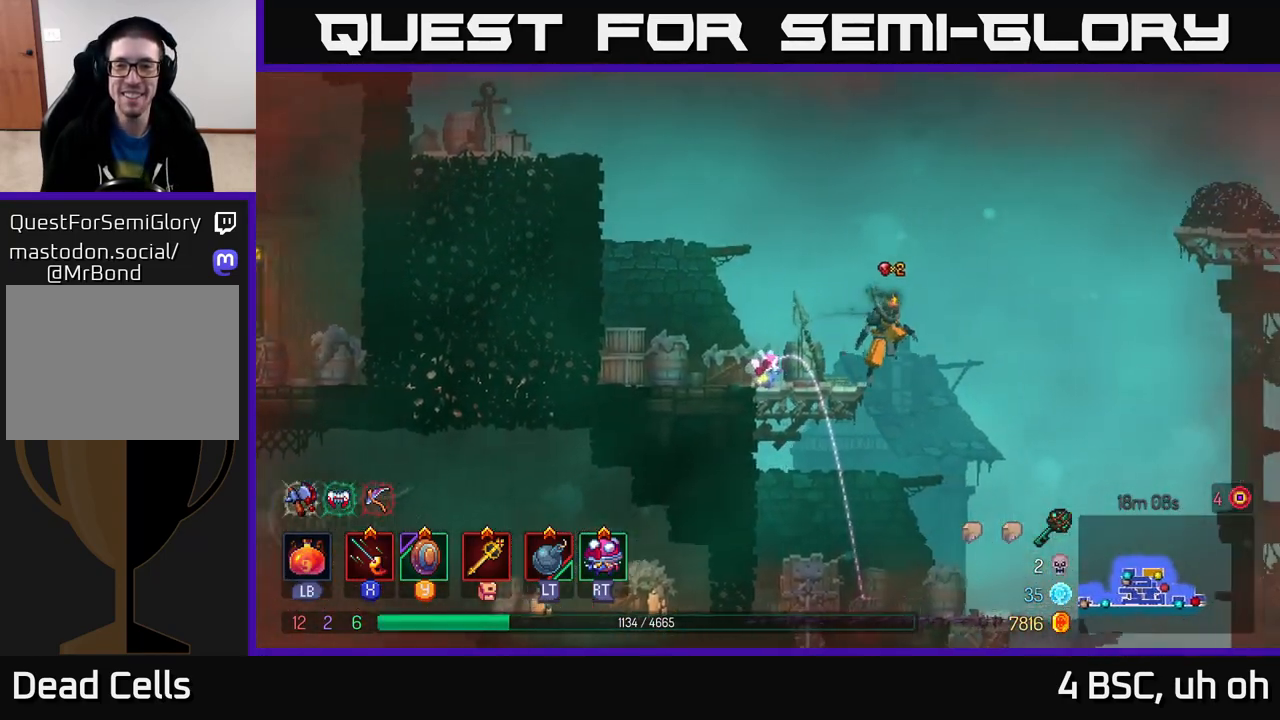
{"buttons": ["A"], "left_stick": "right", "right_stick": "center", "events": [[17, "A", "down"], [250, "A", "up"], [417, "A", "down"]]}
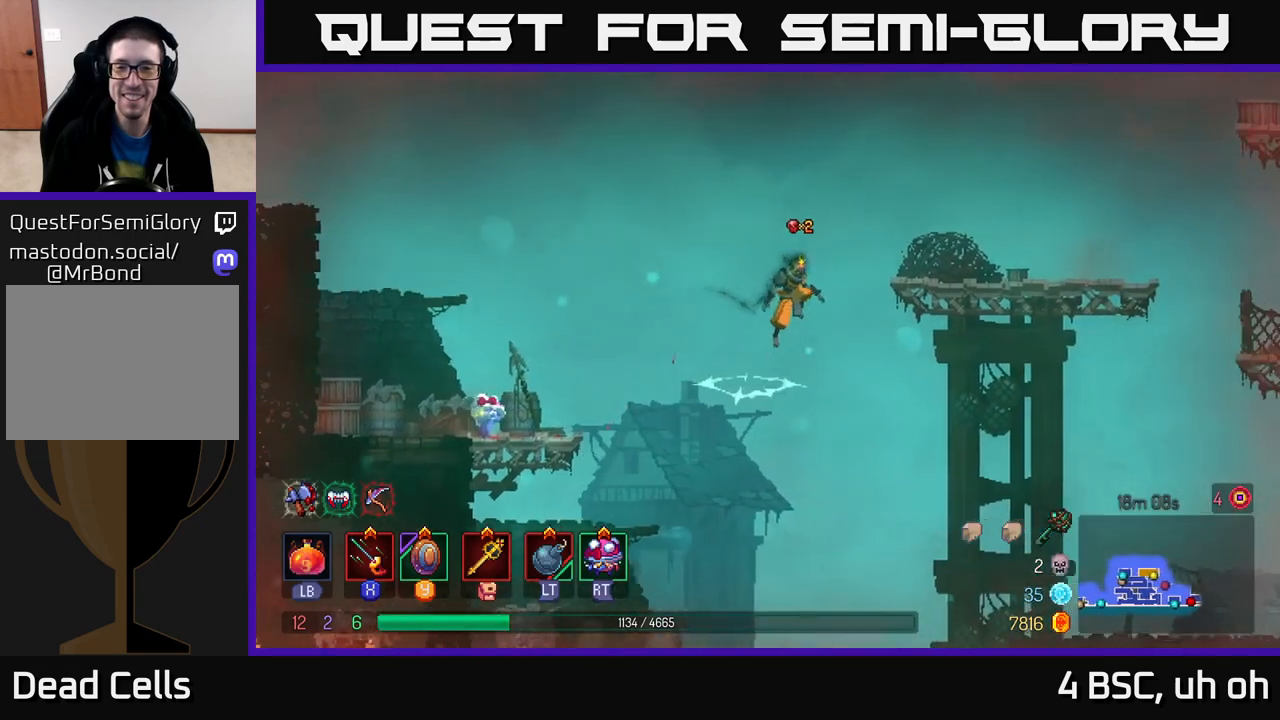
{"buttons": [], "left_stick": "right", "right_stick": "center", "events": [[100, "A", "up"]]}
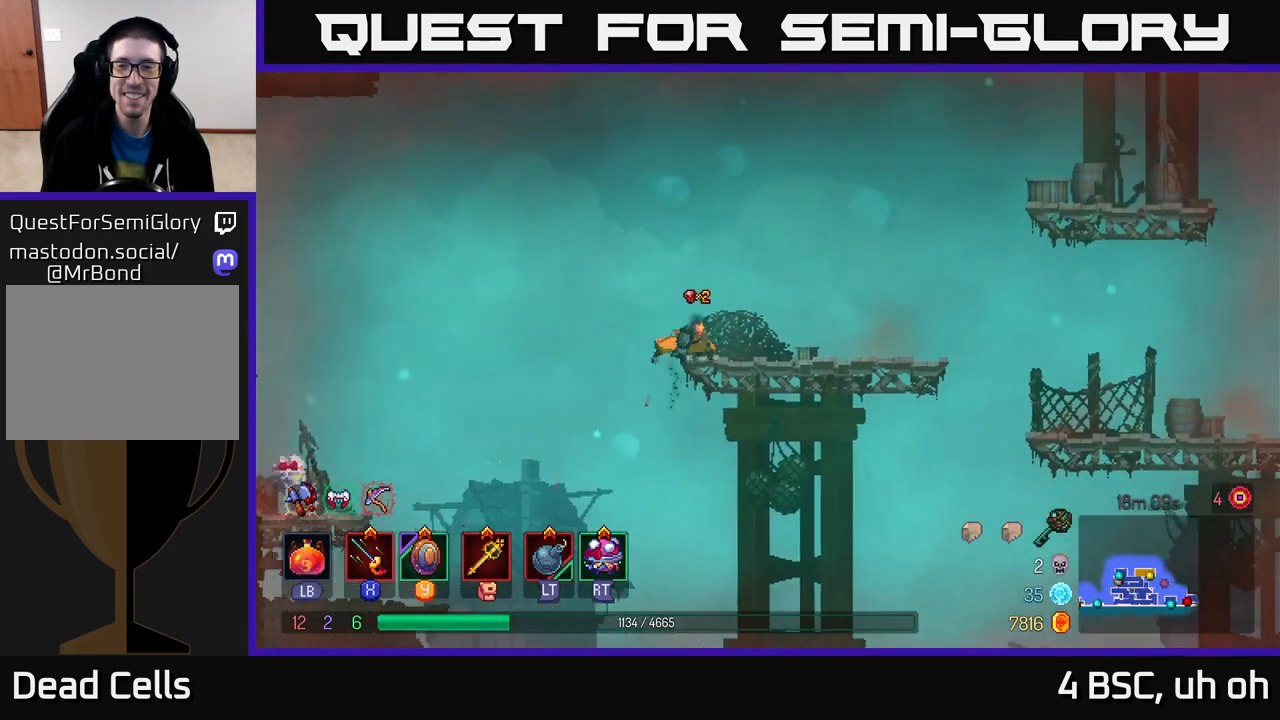
{"buttons": ["A"], "left_stick": "right", "right_stick": "center", "events": [[400, "A", "down"]]}
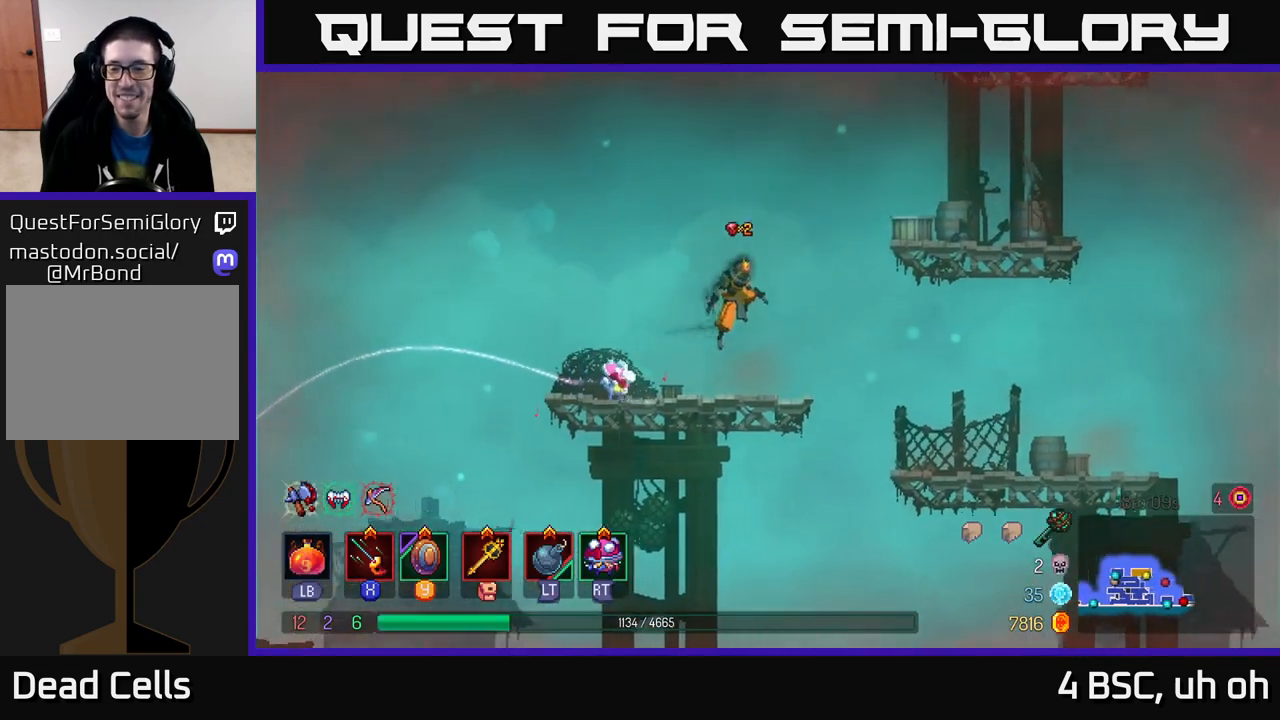
{"buttons": [], "left_stick": "right", "right_stick": "center", "events": [[33, "A", "up"], [150, "A", "down"], [350, "A", "up"]]}
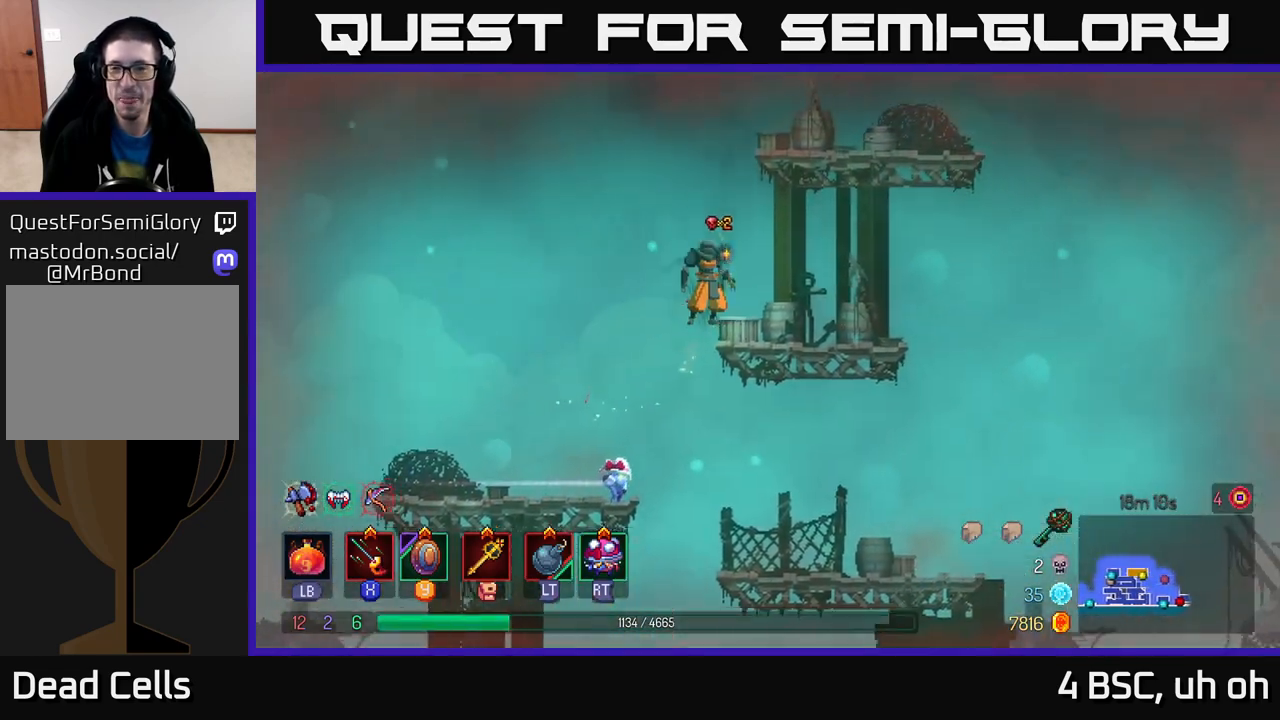
{"buttons": ["A"], "left_stick": "center", "right_stick": "center", "events": [[233, "A", "down"], [350, "A", "up"], [417, "A", "down"], [483, "left_stick", "center"]]}